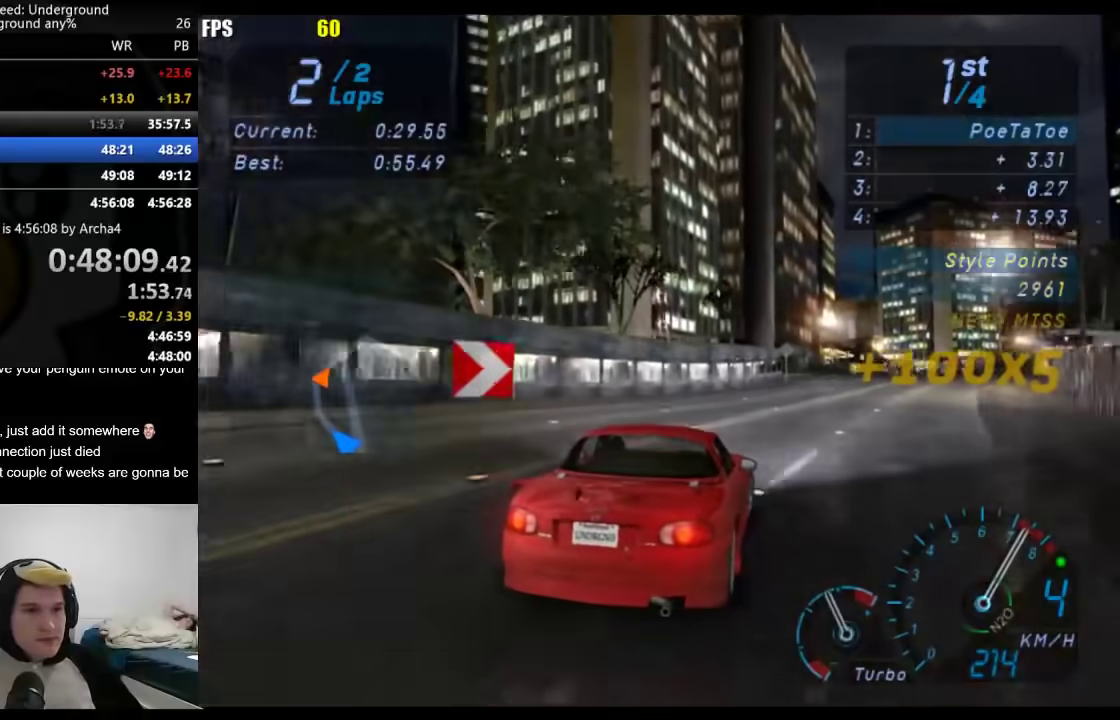
Gameplay with a controller (Xbox layout); each line is a JSON object with the inputs held at the frame after it. "events" lists button and stick changes between this image and that frame as [ms after this image, input, new state], when the widget could be followed in between. Not read: R2.
{"buttons": [], "left_stick": "center", "right_stick": "center", "events": [[33, "left_stick", "center"], [167, "left_stick", "right"], [300, "left_stick", "center"]]}
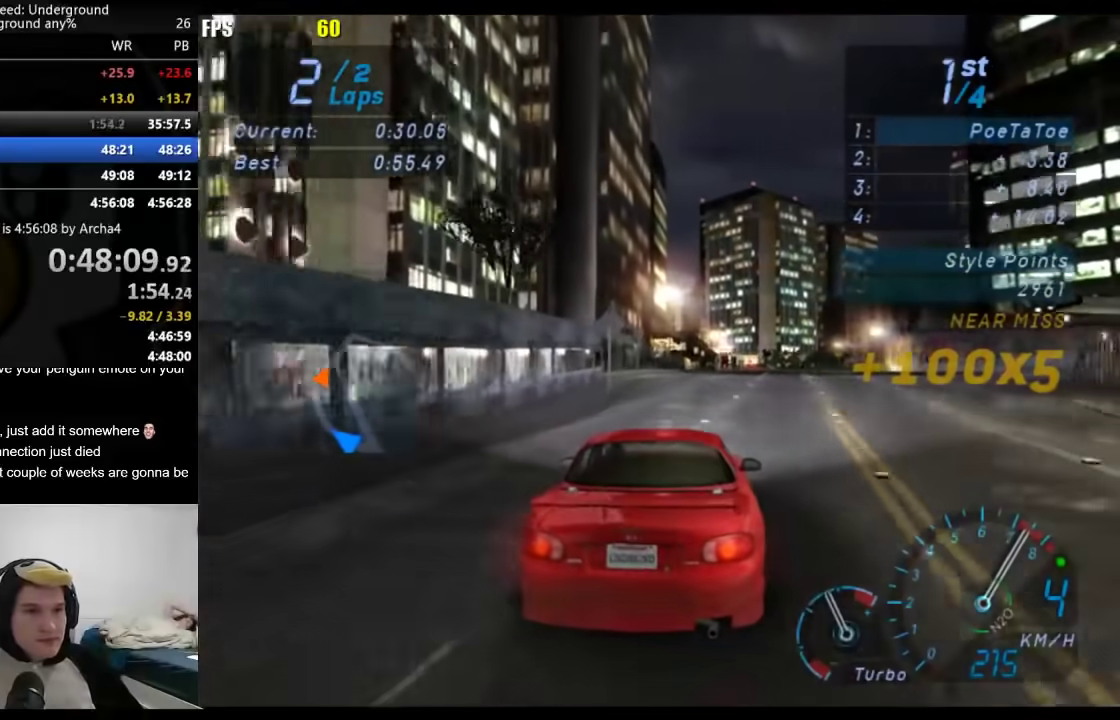
{"buttons": [], "left_stick": "center", "right_stick": "center", "events": [[317, "left_stick", "right"], [400, "left_stick", "center"]]}
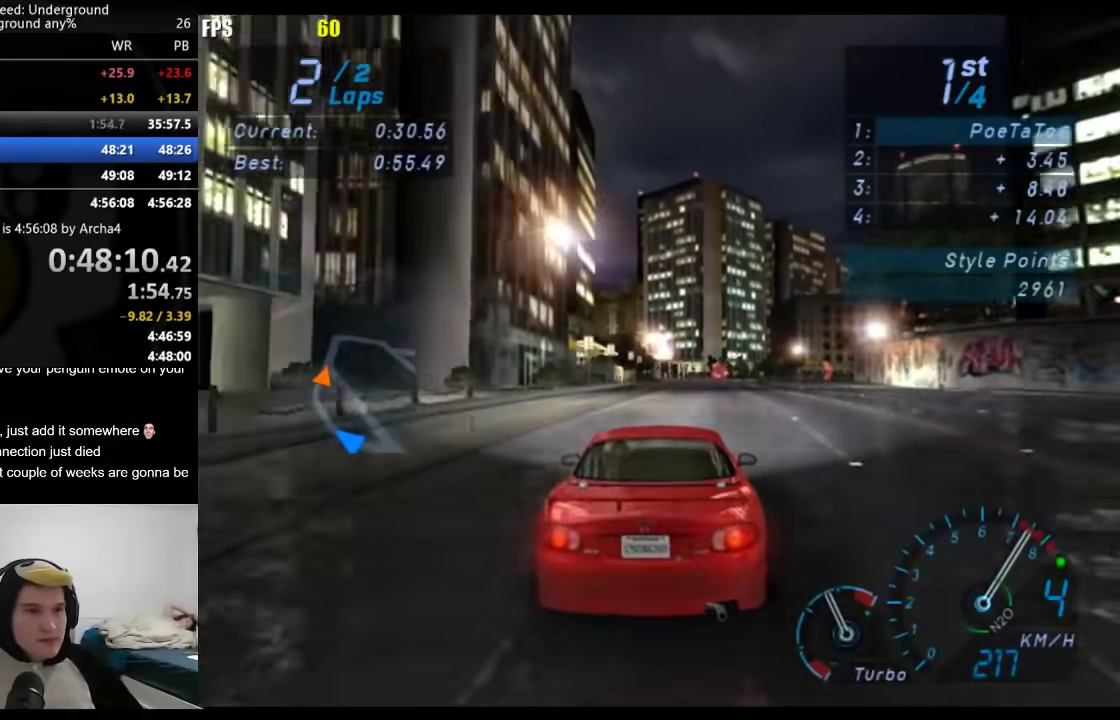
{"buttons": [], "left_stick": "center", "right_stick": "center", "events": [[283, "B", "down"], [417, "B", "up"]]}
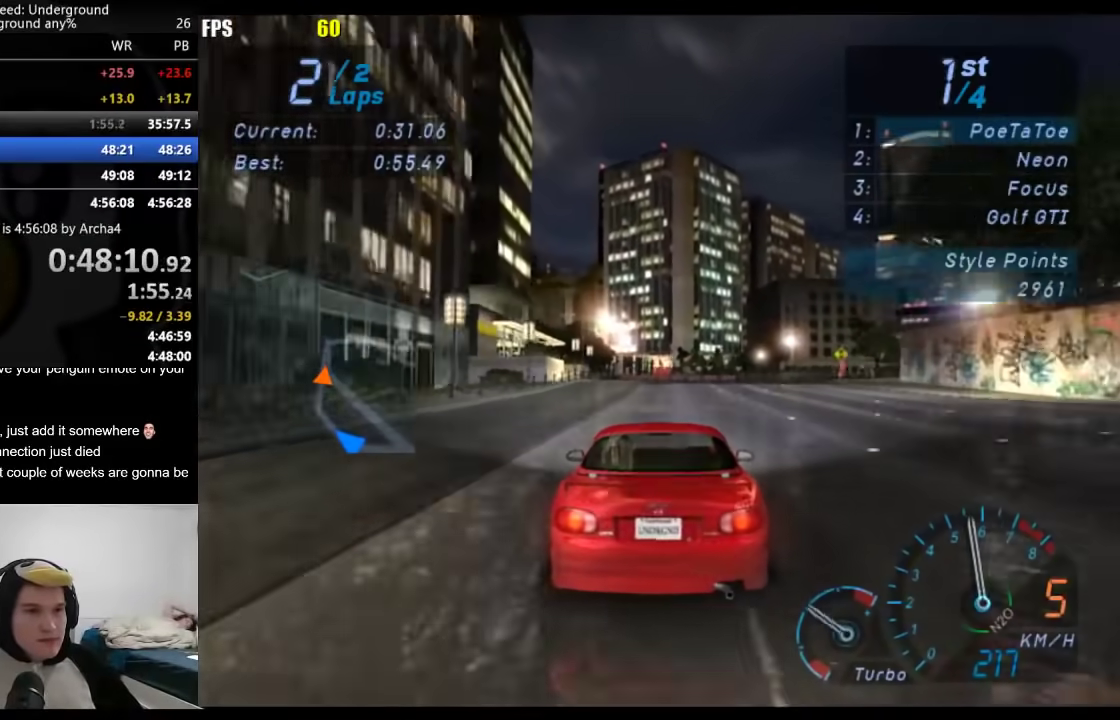
{"buttons": [], "left_stick": "center", "right_stick": "center", "events": []}
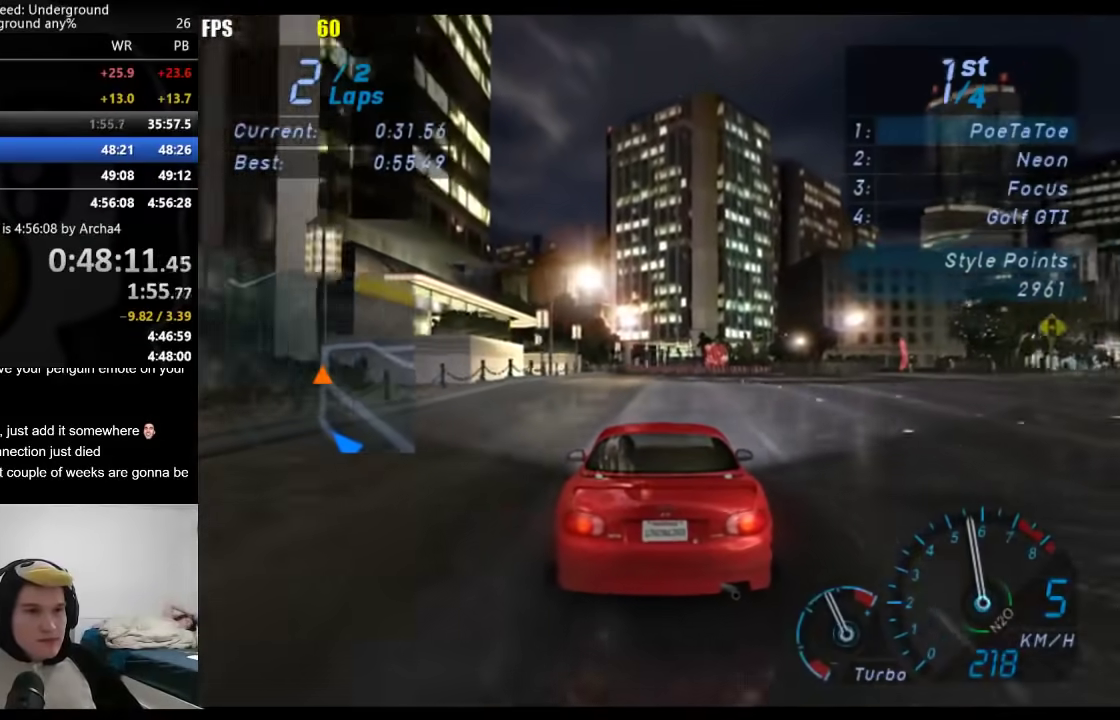
{"buttons": [], "left_stick": "right", "right_stick": "center", "events": [[33, "left_stick", "right"], [133, "left_stick", "center"], [267, "left_stick", "right"]]}
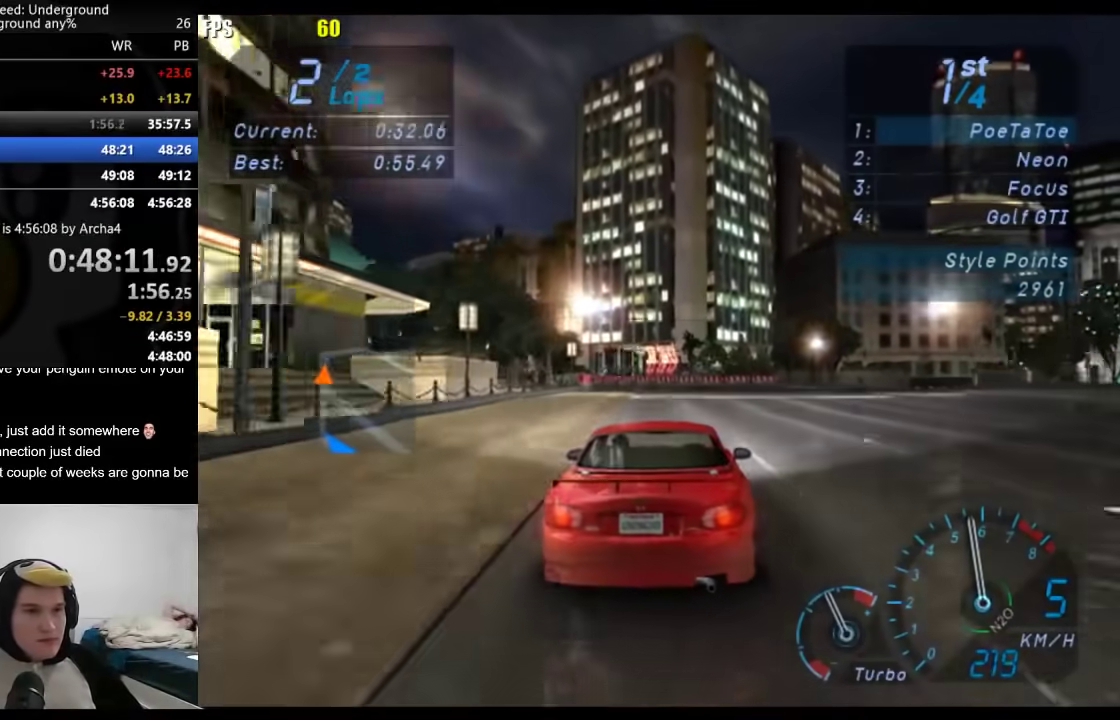
{"buttons": [], "left_stick": "right", "right_stick": "center", "events": []}
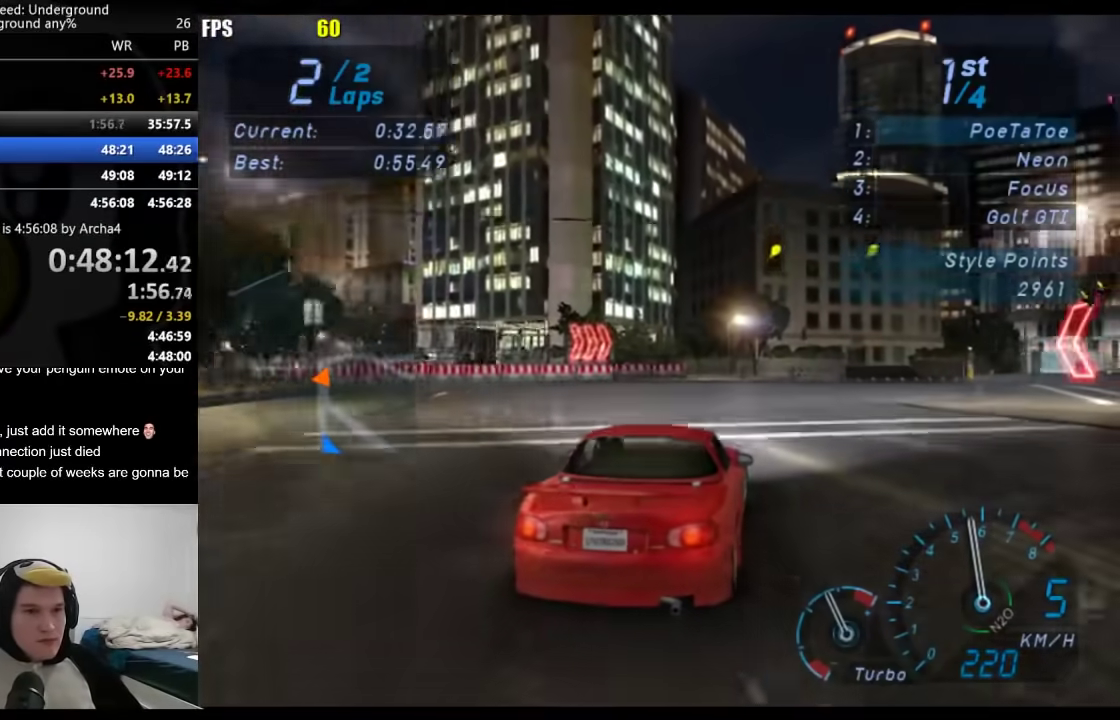
{"buttons": [], "left_stick": "up-right", "right_stick": "center", "events": [[467, "left_stick", "up-right"]]}
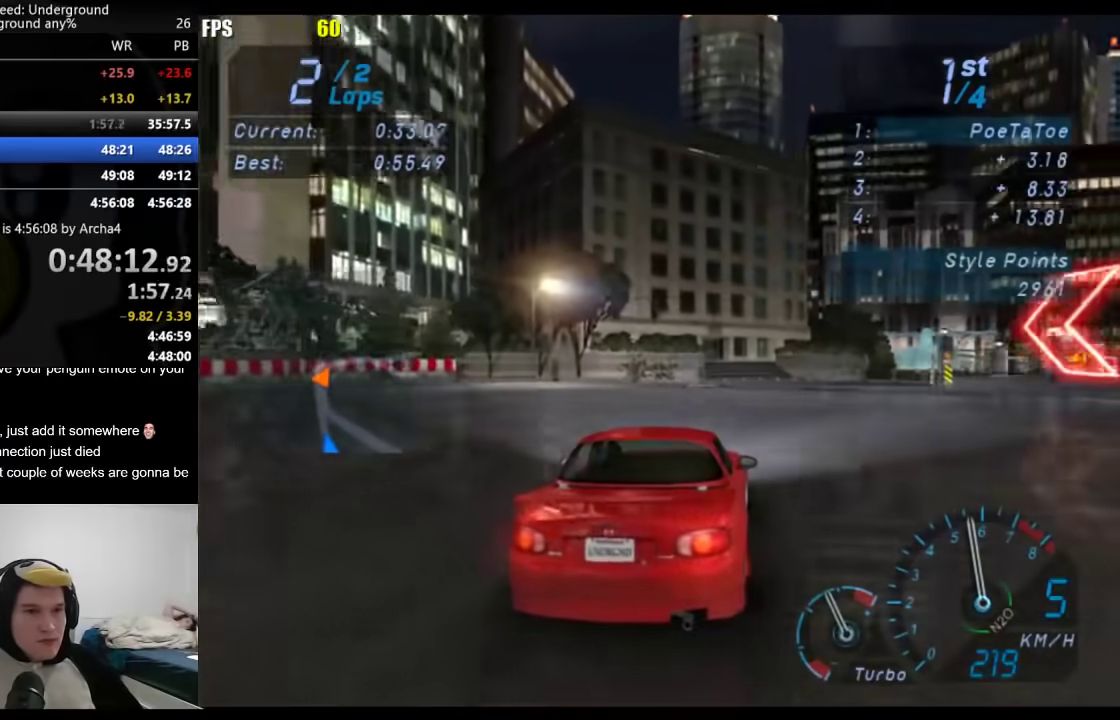
{"buttons": [], "left_stick": "right", "right_stick": "center", "events": [[133, "left_stick", "right"]]}
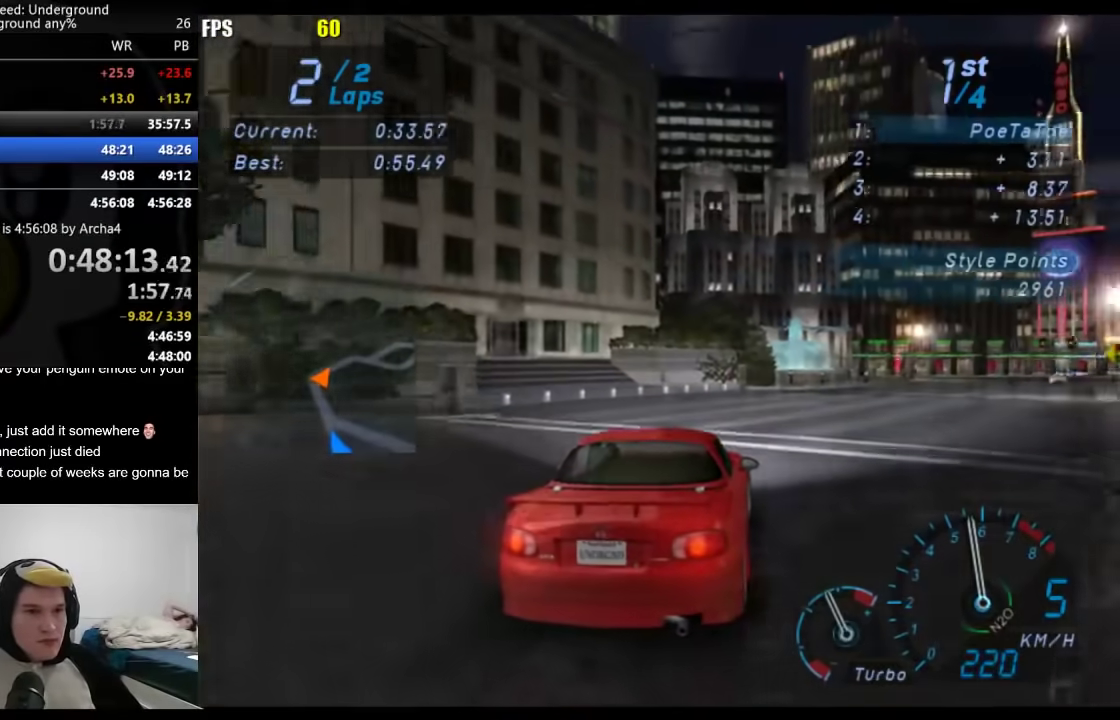
{"buttons": [], "left_stick": "right", "right_stick": "center", "events": []}
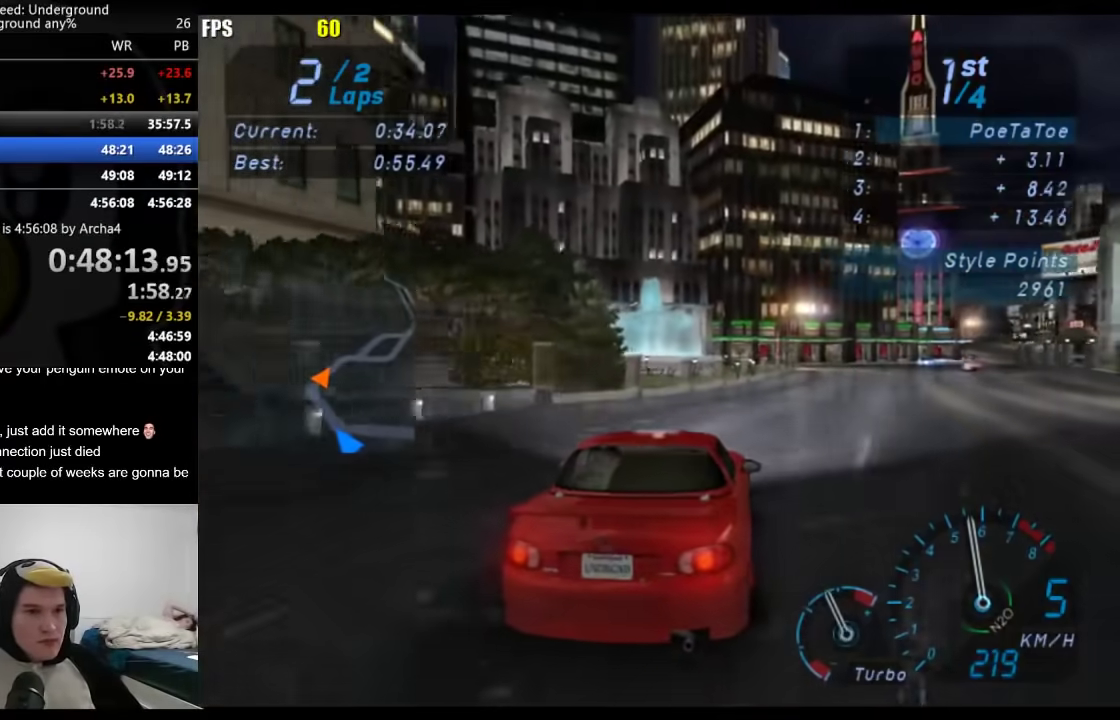
{"buttons": [], "left_stick": "right", "right_stick": "center", "events": [[67, "left_stick", "center"], [183, "left_stick", "right"], [400, "left_stick", "center"], [500, "left_stick", "right"]]}
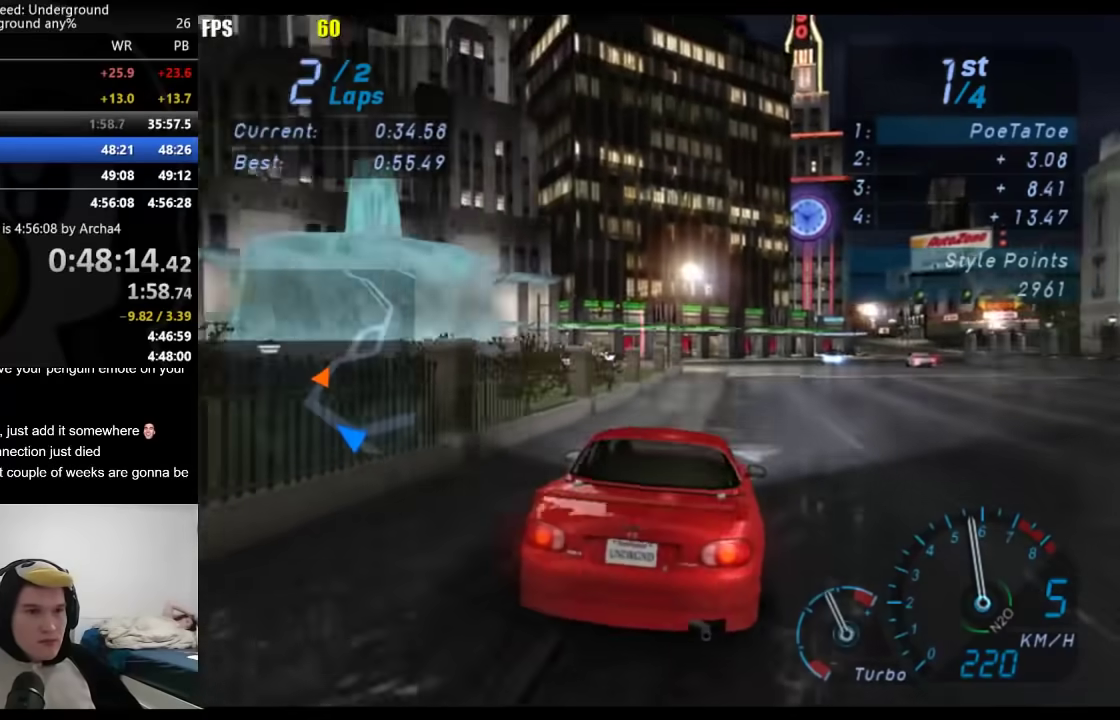
{"buttons": [], "left_stick": "right", "right_stick": "center", "events": [[167, "left_stick", "center"], [350, "left_stick", "right"]]}
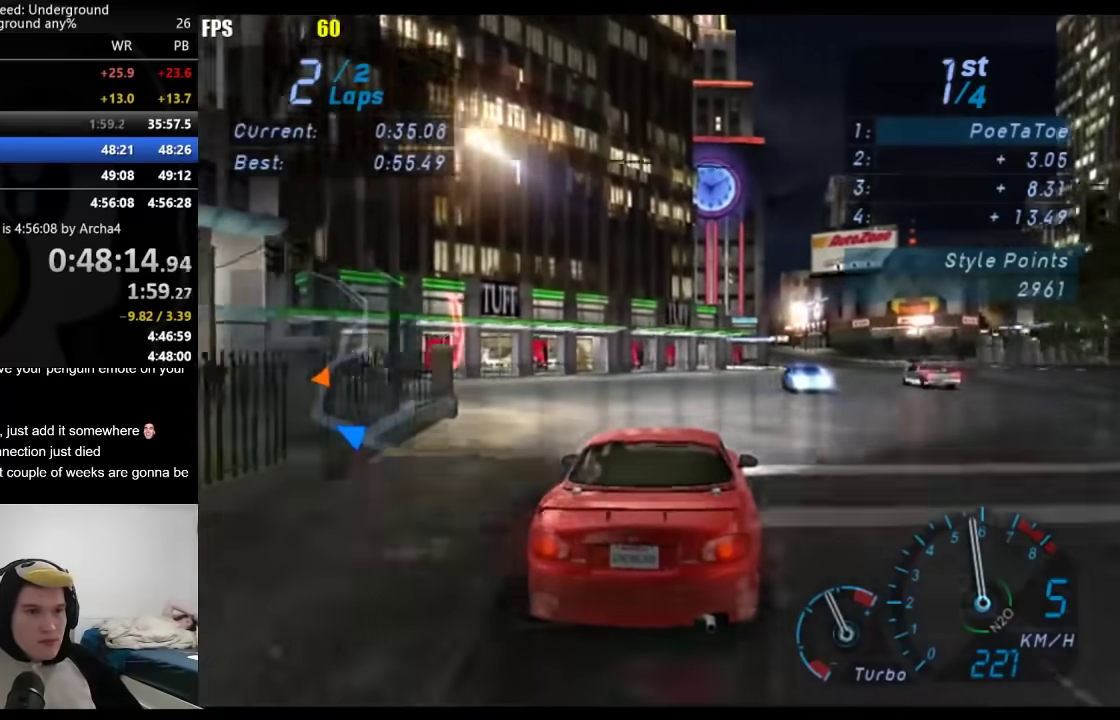
{"buttons": [], "left_stick": "center", "right_stick": "center", "events": [[417, "left_stick", "center"]]}
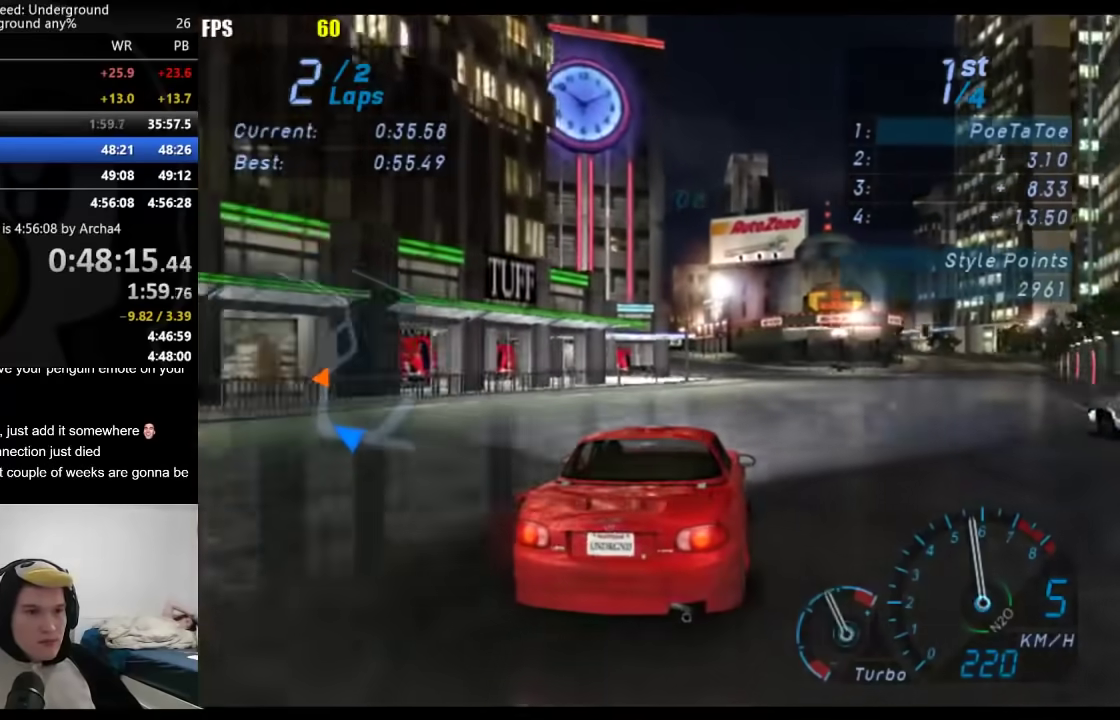
{"buttons": [], "left_stick": "down-left", "right_stick": "center", "events": [[133, "left_stick", "right"], [233, "left_stick", "center"], [400, "left_stick", "down-left"]]}
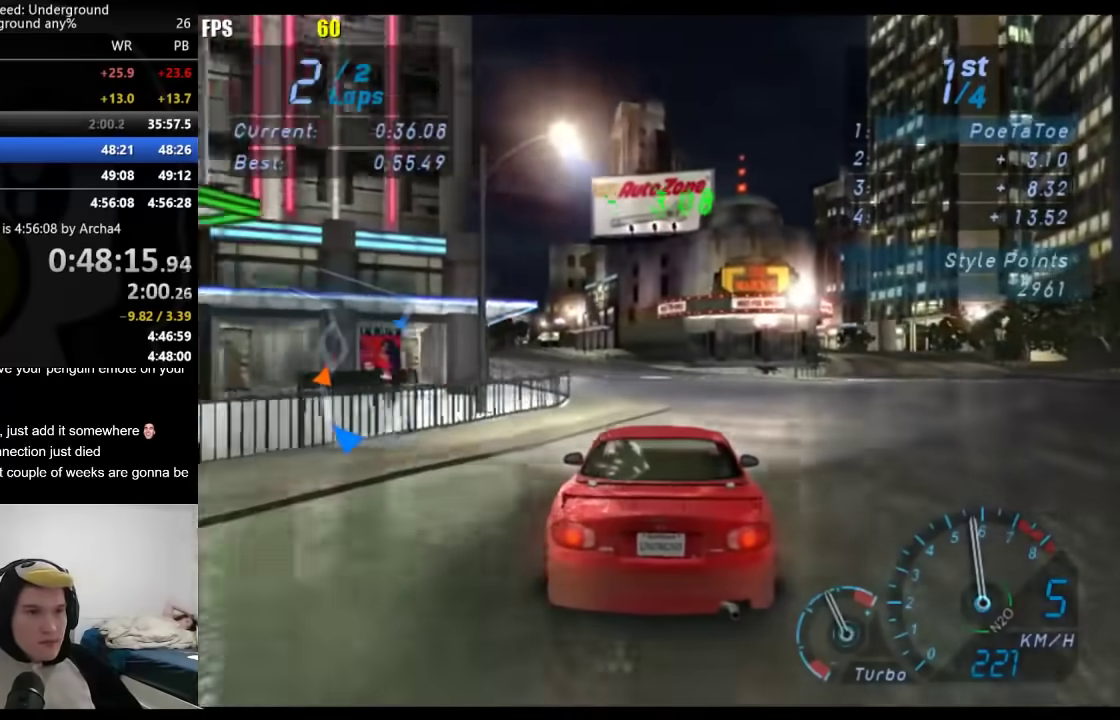
{"buttons": [], "left_stick": "down-left", "right_stick": "center", "events": [[117, "left_stick", "center"], [400, "left_stick", "down-left"]]}
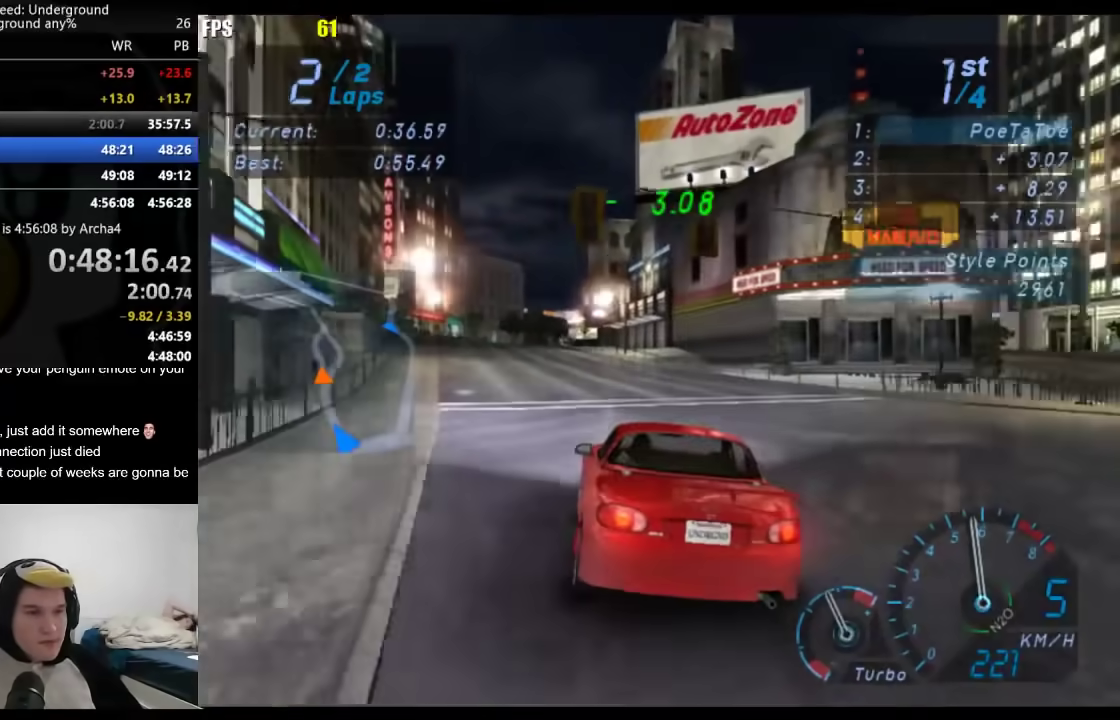
{"buttons": [], "left_stick": "center", "right_stick": "center", "events": [[100, "left_stick", "center"], [167, "left_stick", "down-left"], [333, "left_stick", "center"]]}
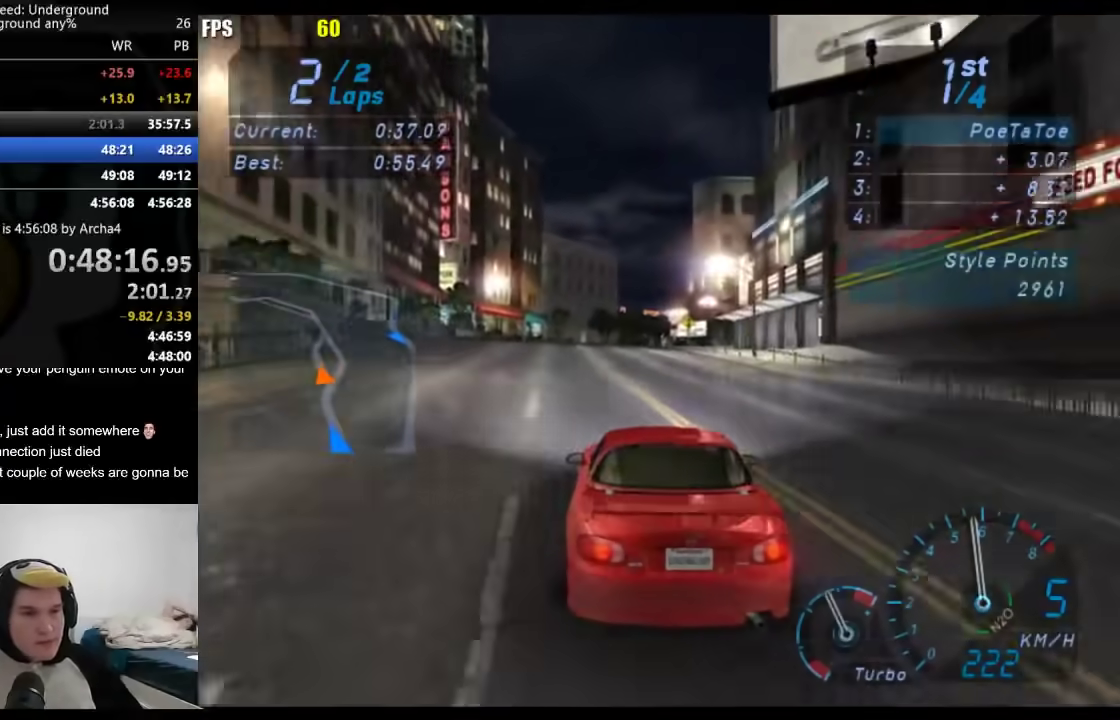
{"buttons": [], "left_stick": "center", "right_stick": "center", "events": []}
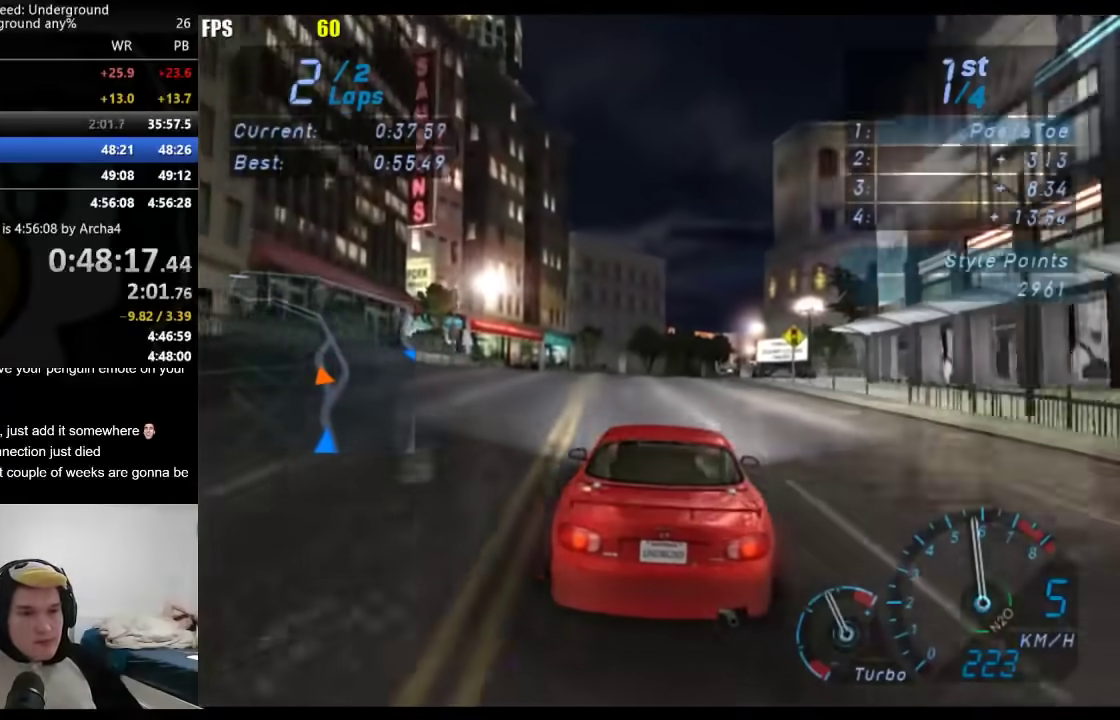
{"buttons": [], "left_stick": "right", "right_stick": "center", "events": [[383, "left_stick", "right"]]}
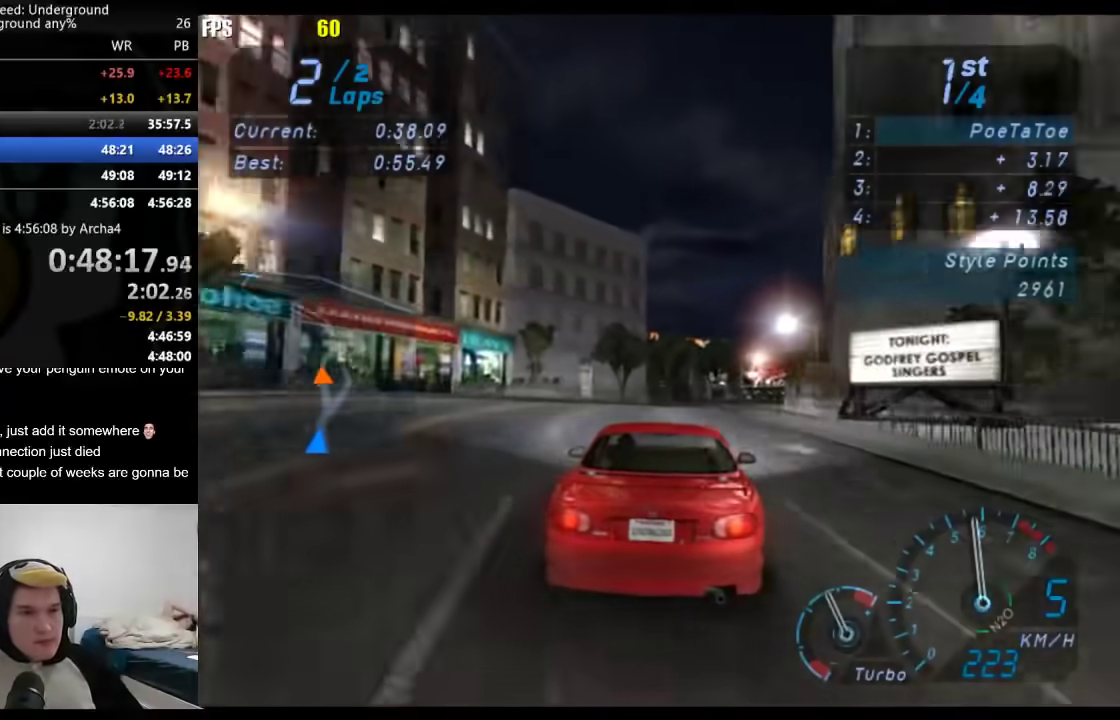
{"buttons": [], "left_stick": "right", "right_stick": "center", "events": [[67, "left_stick", "center"], [200, "left_stick", "right"]]}
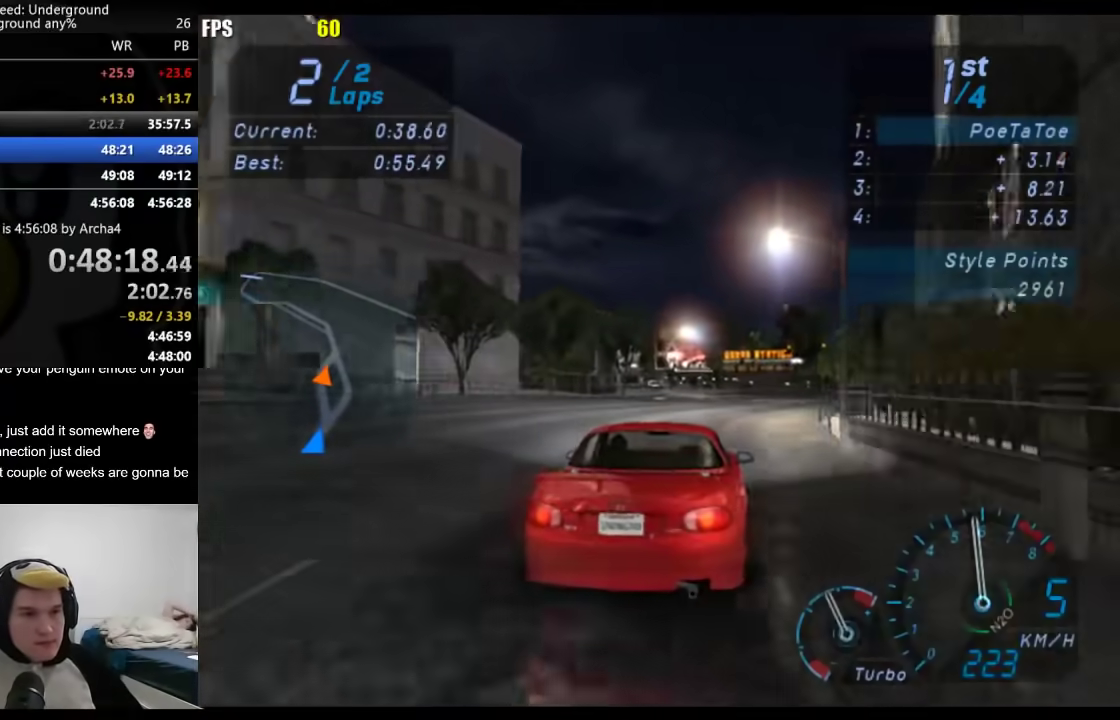
{"buttons": [], "left_stick": "center", "right_stick": "center", "events": [[133, "left_stick", "center"], [217, "left_stick", "right"], [367, "left_stick", "center"]]}
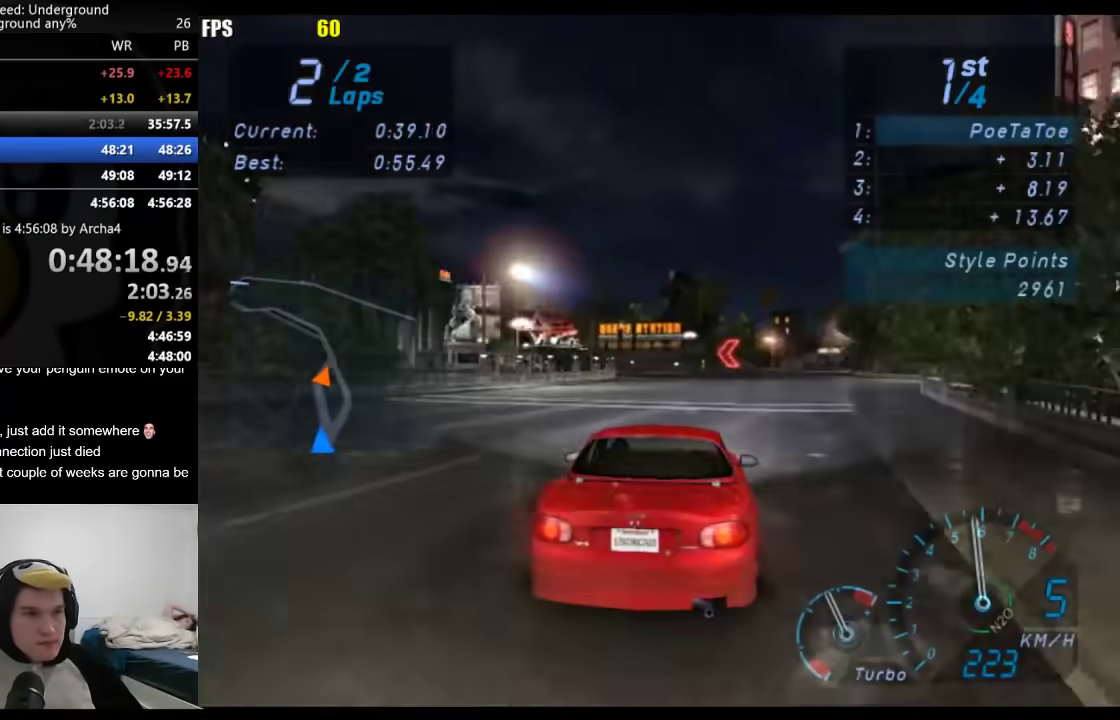
{"buttons": [], "left_stick": "center", "right_stick": "center", "events": [[300, "left_stick", "down-left"], [483, "left_stick", "center"]]}
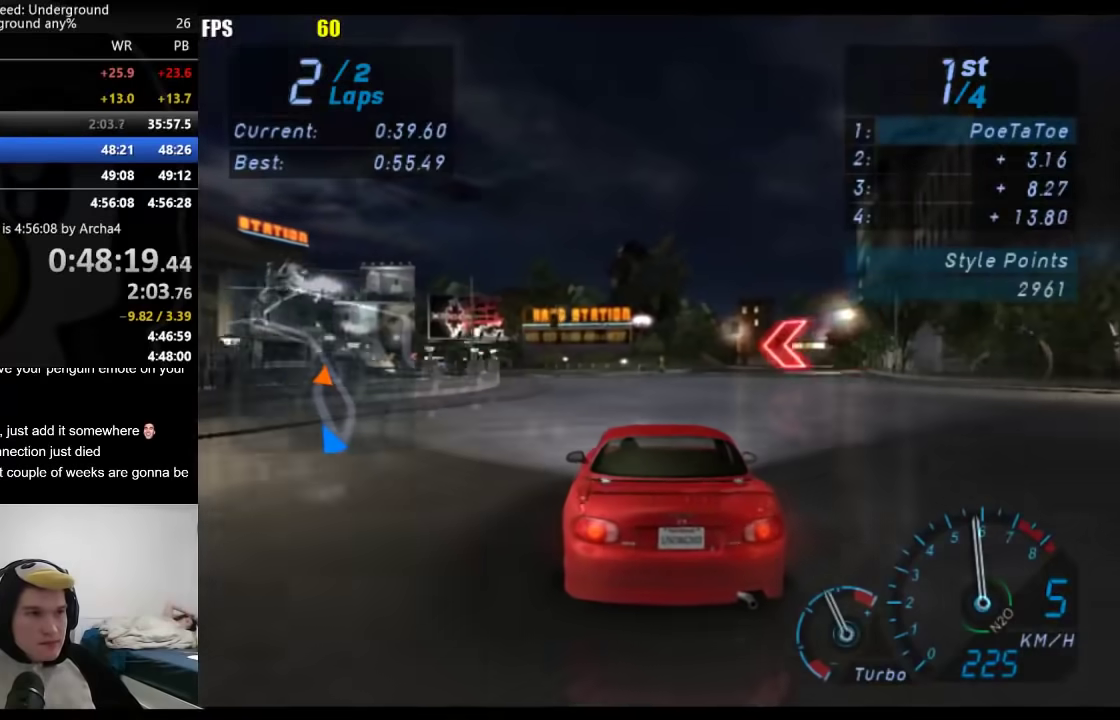
{"buttons": [], "left_stick": "down-left", "right_stick": "center", "events": [[183, "left_stick", "down-left"], [400, "left_stick", "center"], [450, "left_stick", "down-left"]]}
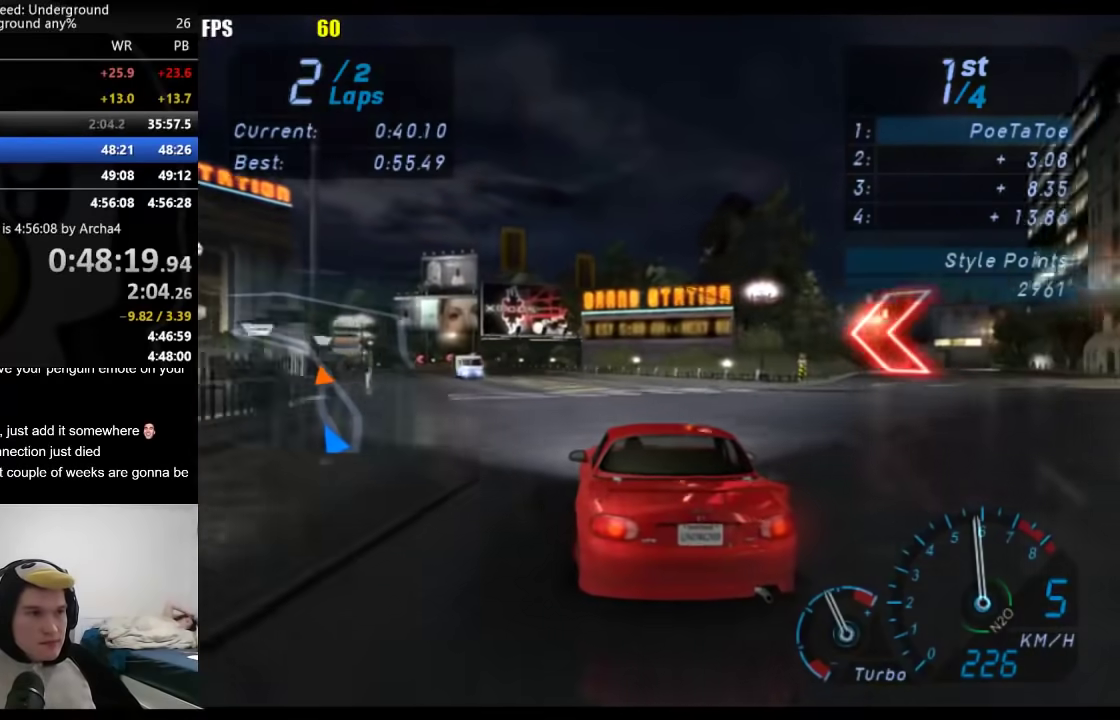
{"buttons": [], "left_stick": "down-left", "right_stick": "center", "events": [[117, "left_stick", "center"], [200, "left_stick", "down-left"], [383, "left_stick", "center"], [450, "left_stick", "down-left"]]}
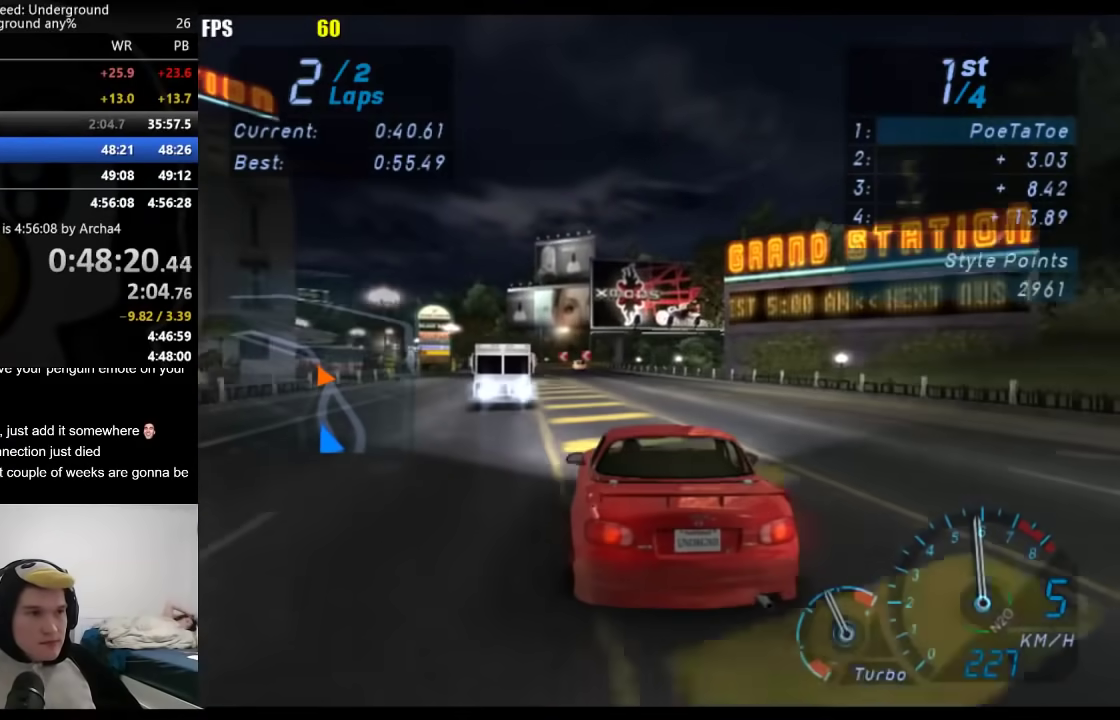
{"buttons": [], "left_stick": "center", "right_stick": "center", "events": [[450, "left_stick", "center"]]}
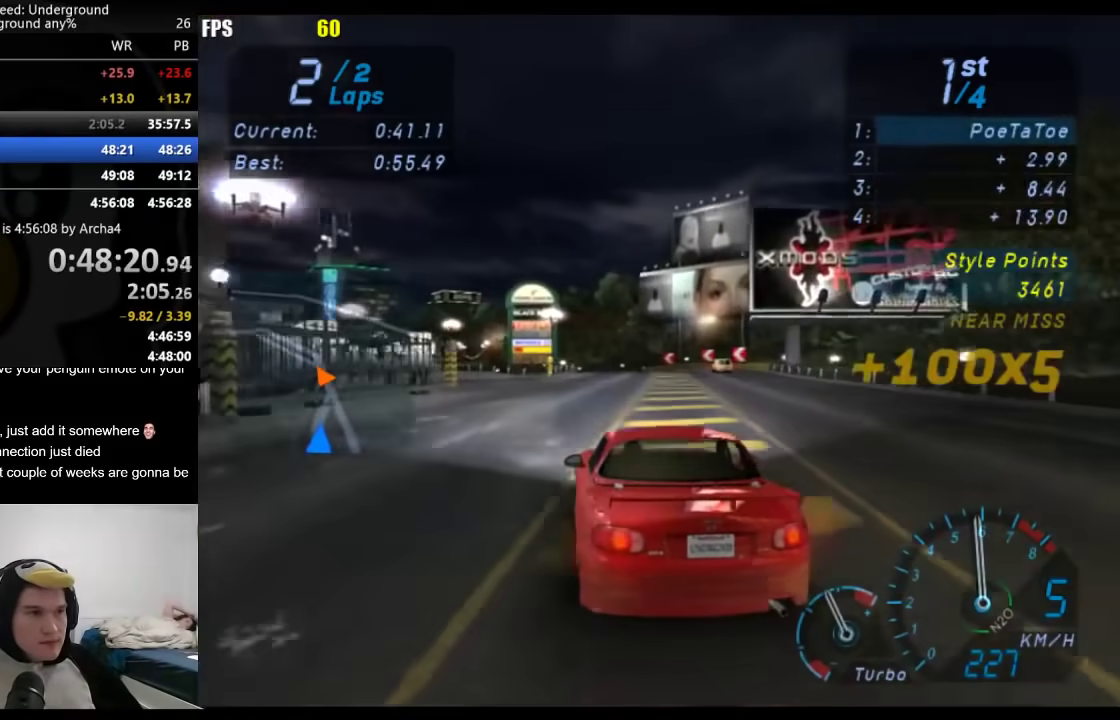
{"buttons": [], "left_stick": "down-left", "right_stick": "center", "events": [[17, "left_stick", "down-left"]]}
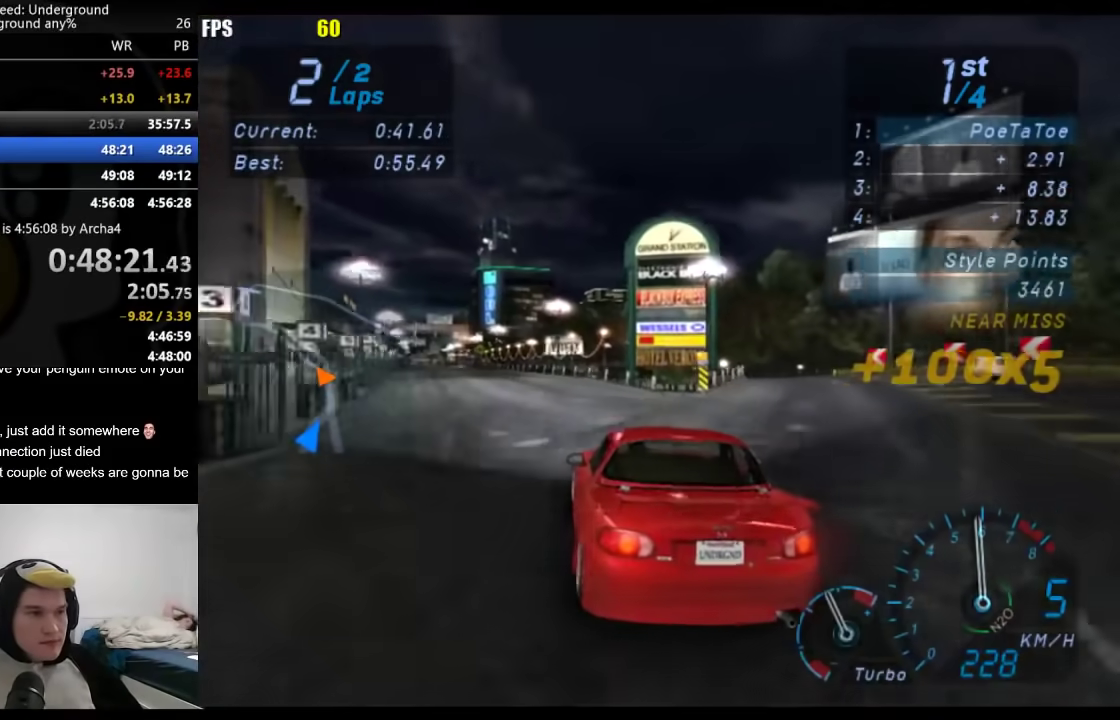
{"buttons": [], "left_stick": "center", "right_stick": "center", "events": [[200, "left_stick", "center"]]}